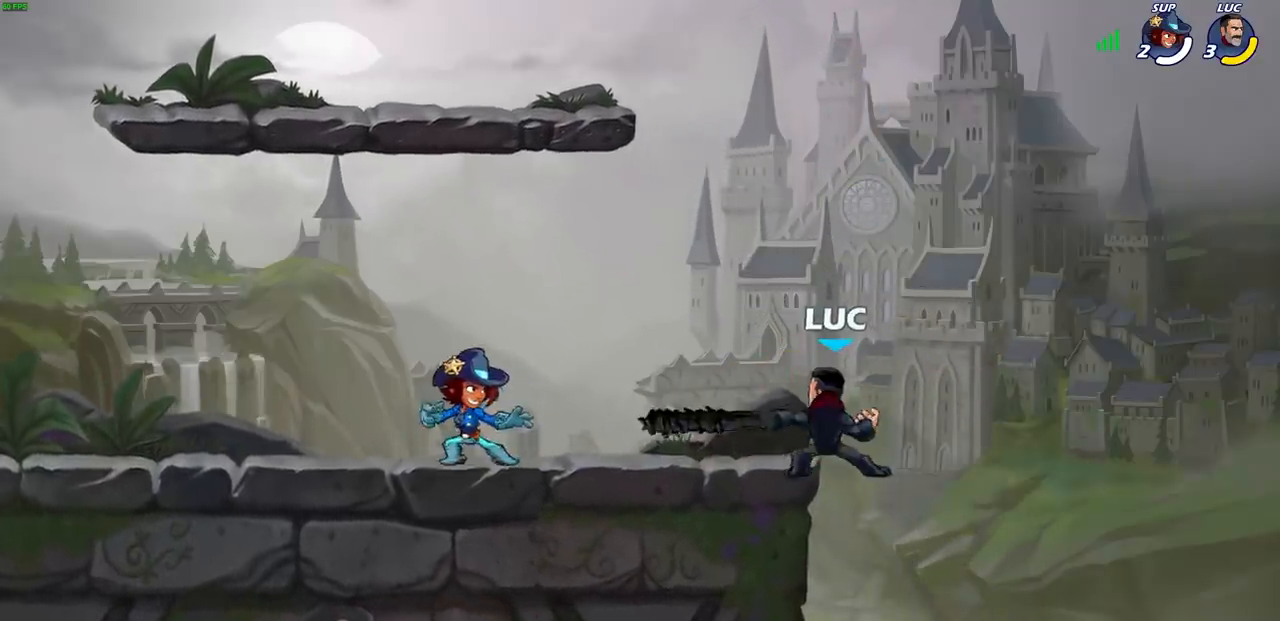
Gameplay with a controller (PlayStation layout); each line is a JSON object with the inputs held at the frame after it. "events" lists button and stick changes between this image and that frame as [ms after this image, input, new state], when the widget could be followed in between. Not read: L1.
{"buttons": [], "left_stick": "left", "right_stick": "center", "events": [[283, "left_stick", "left"]]}
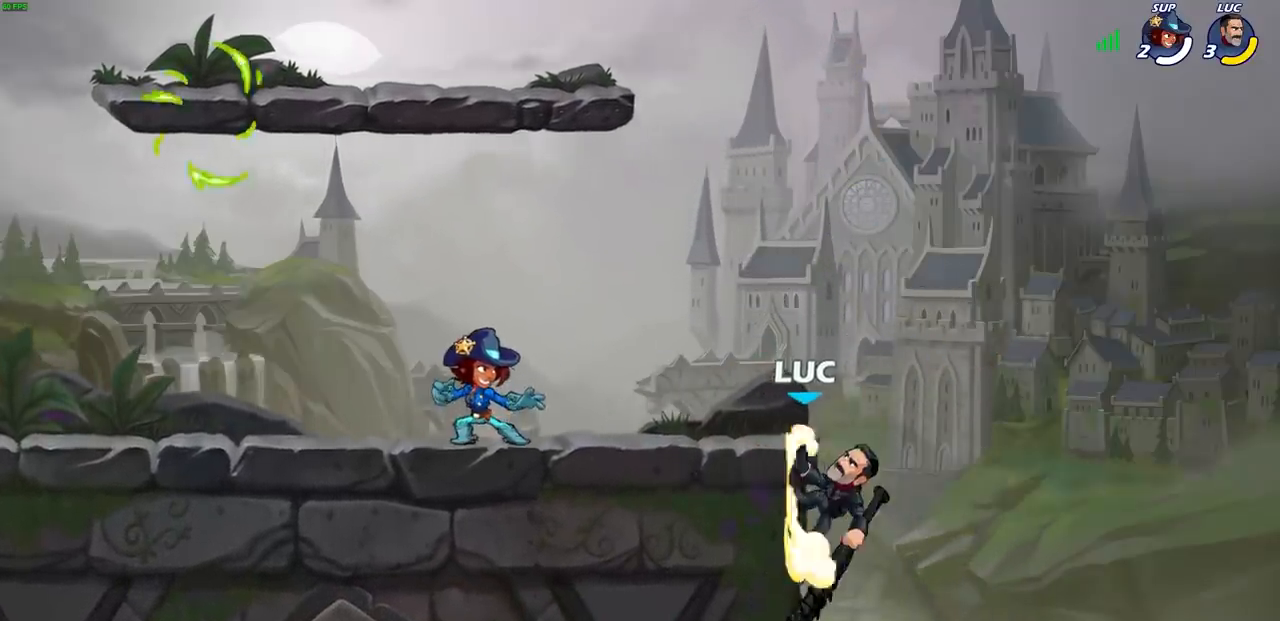
{"buttons": [], "left_stick": "left", "right_stick": "center", "events": [[333, "CROSS", "down"], [450, "CIRCLE", "down"], [467, "CROSS", "up"], [500, "CIRCLE", "up"]]}
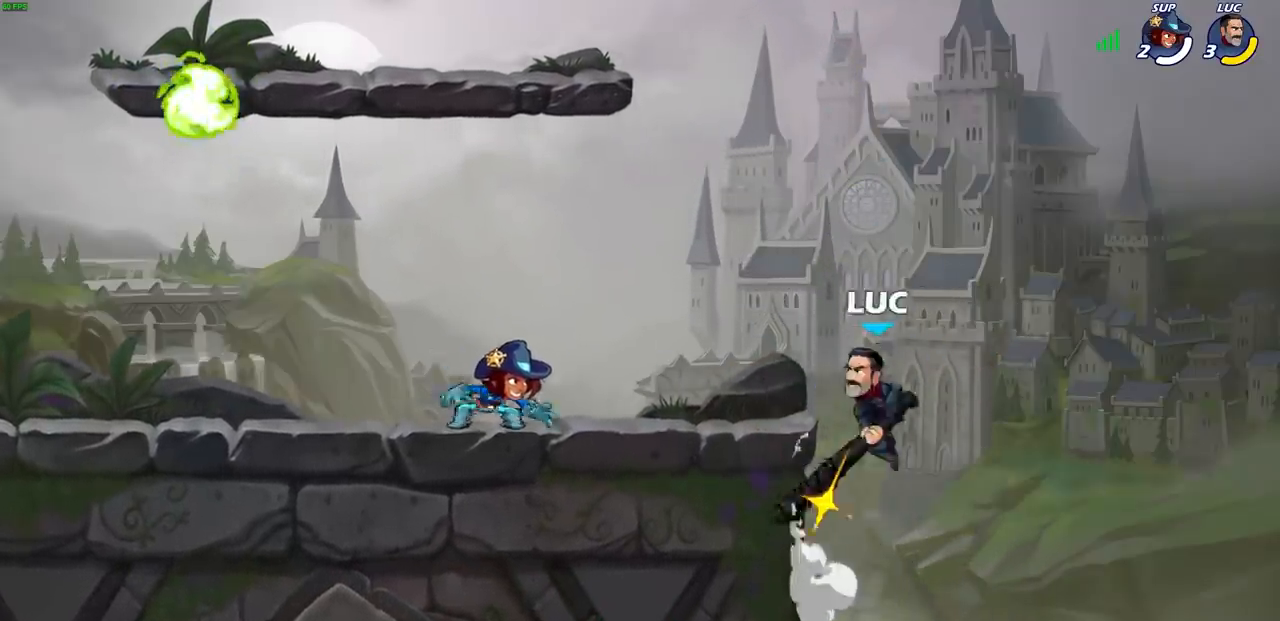
{"buttons": [], "left_stick": "left", "right_stick": "center", "events": []}
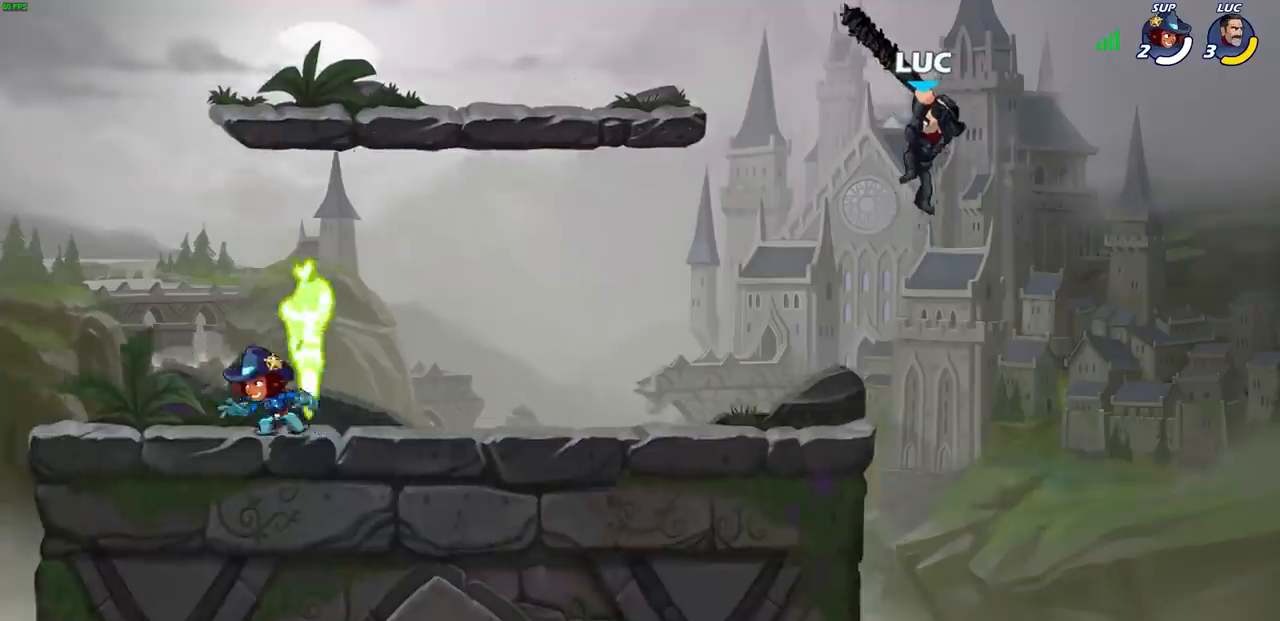
{"buttons": [], "left_stick": "center", "right_stick": "center", "events": [[100, "left_stick", "down-left"], [283, "R1", "down"], [333, "R1", "up"], [450, "left_stick", "center"]]}
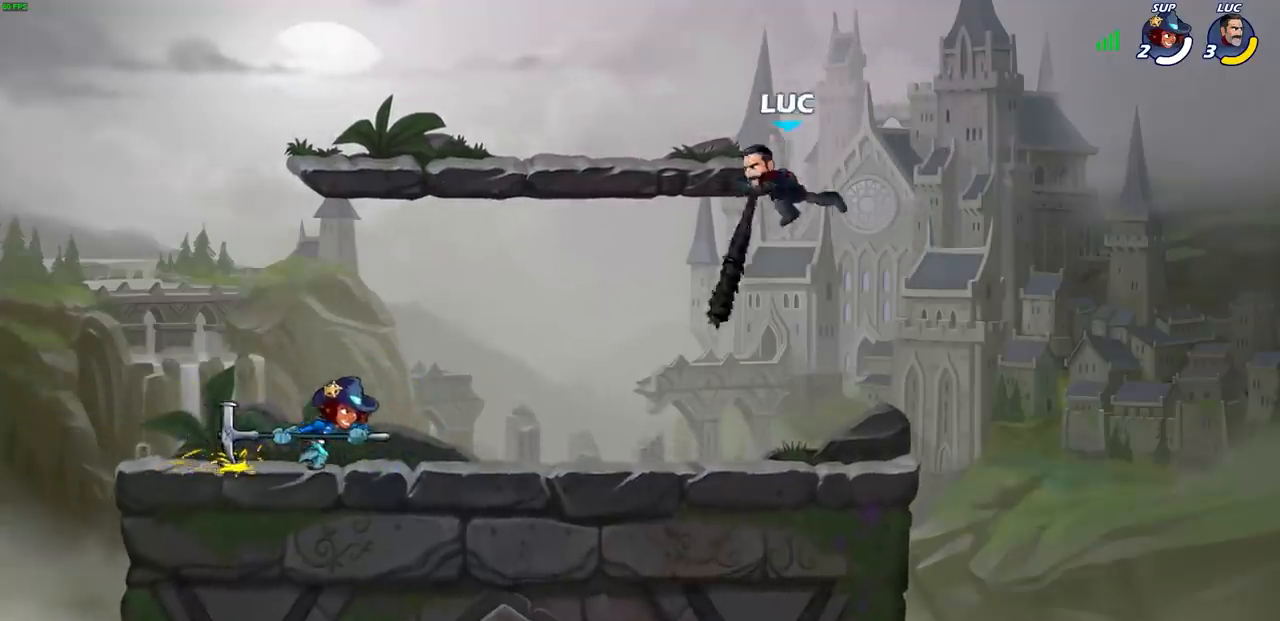
{"buttons": [], "left_stick": "left", "right_stick": "center", "events": [[200, "left_stick", "left"], [350, "R2", "down"], [500, "R2", "up"]]}
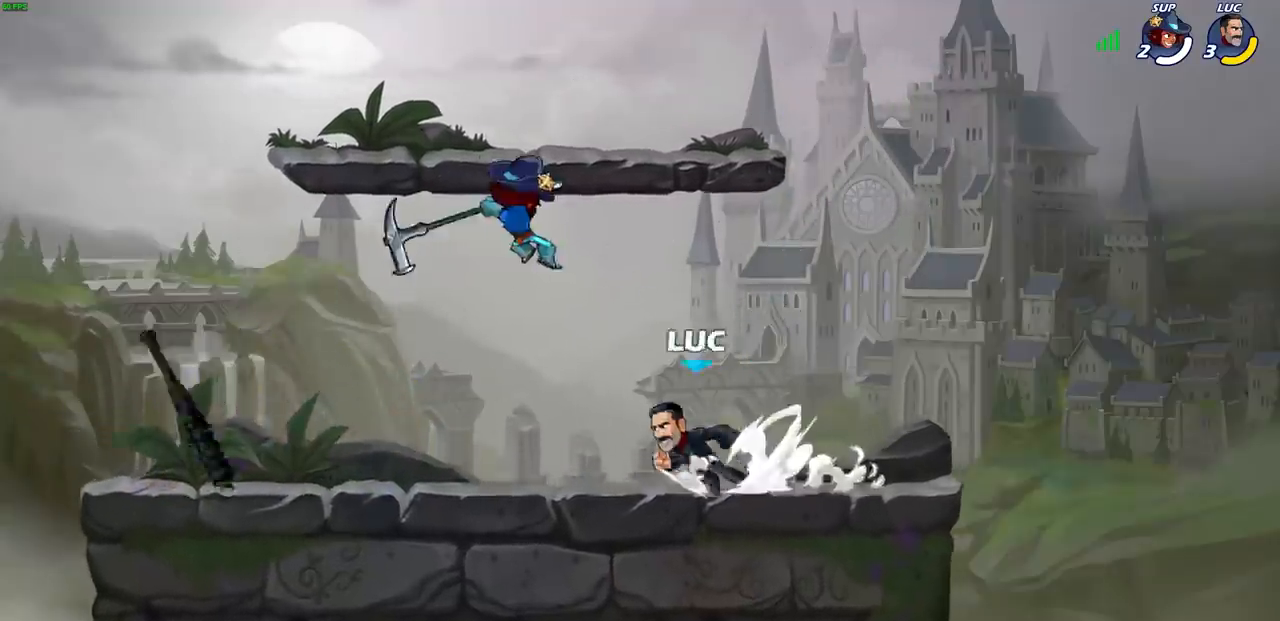
{"buttons": [], "left_stick": "center", "right_stick": "center", "events": [[150, "left_stick", "right"], [267, "SQUARE", "down"], [300, "left_stick", "down"], [383, "SQUARE", "up"], [417, "left_stick", "center"]]}
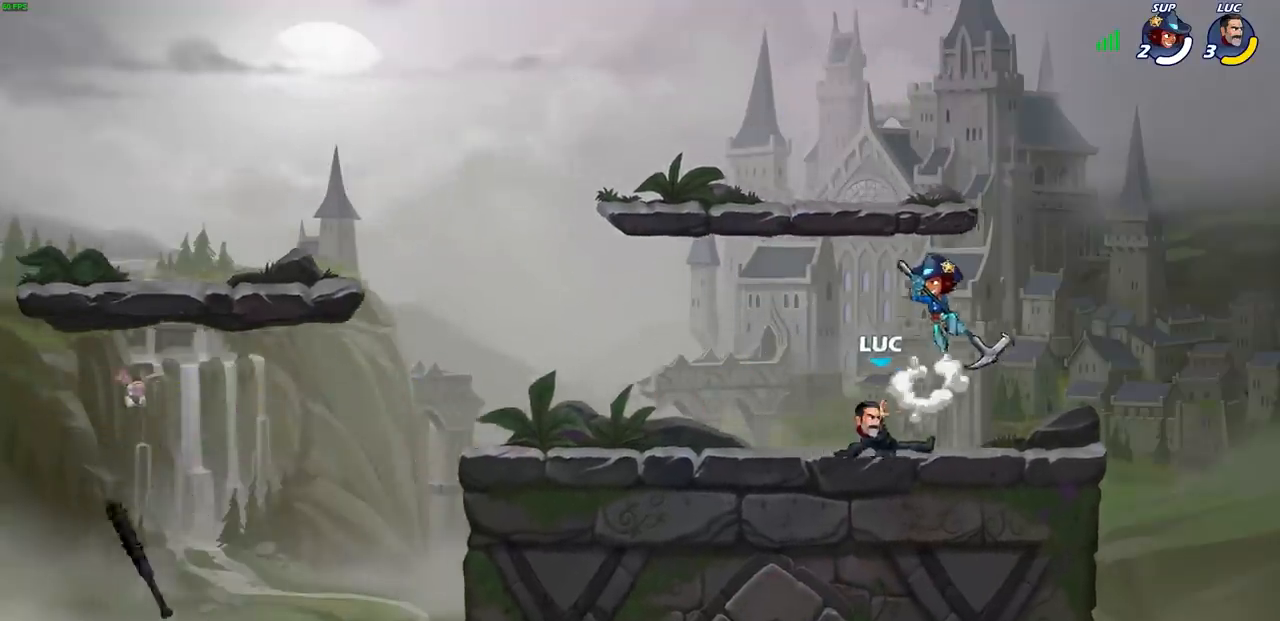
{"buttons": ["R2"], "left_stick": "center", "right_stick": "center", "events": [[67, "CROSS", "down"], [83, "left_stick", "right"], [133, "CIRCLE", "down"], [150, "CROSS", "up"], [233, "CIRCLE", "up"], [250, "left_stick", "center"], [433, "R2", "down"]]}
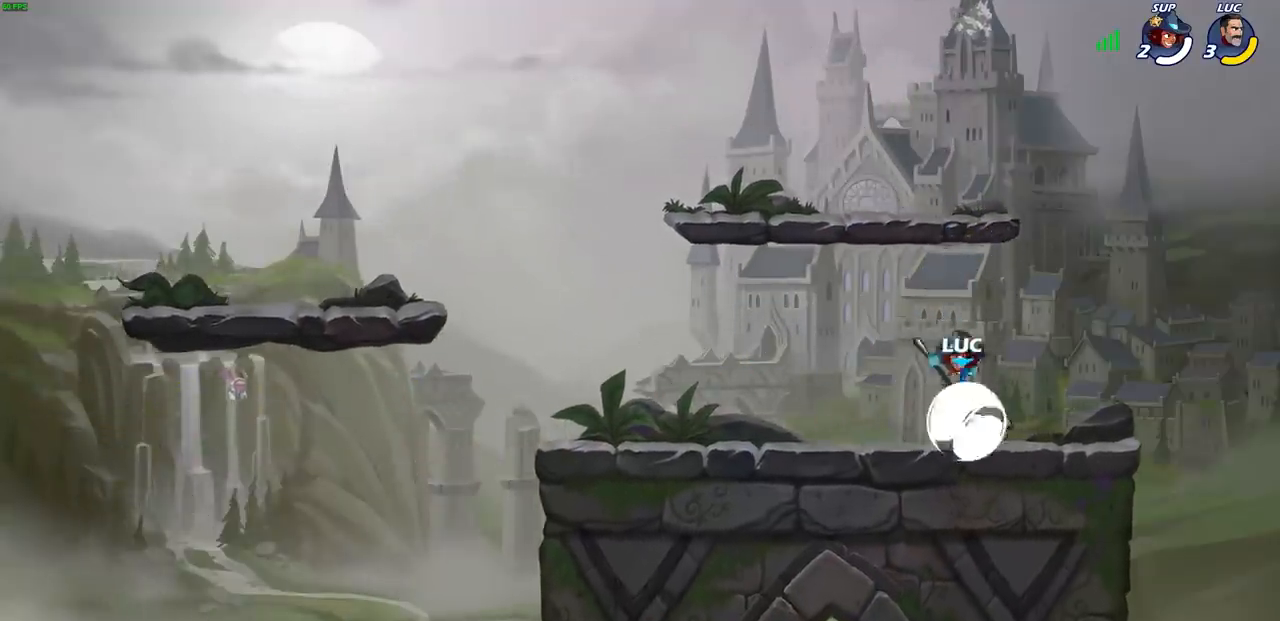
{"buttons": [], "left_stick": "center", "right_stick": "center", "events": [[217, "R2", "up"], [217, "left_stick", "down-left"], [267, "SQUARE", "down"], [367, "SQUARE", "up"], [367, "left_stick", "center"]]}
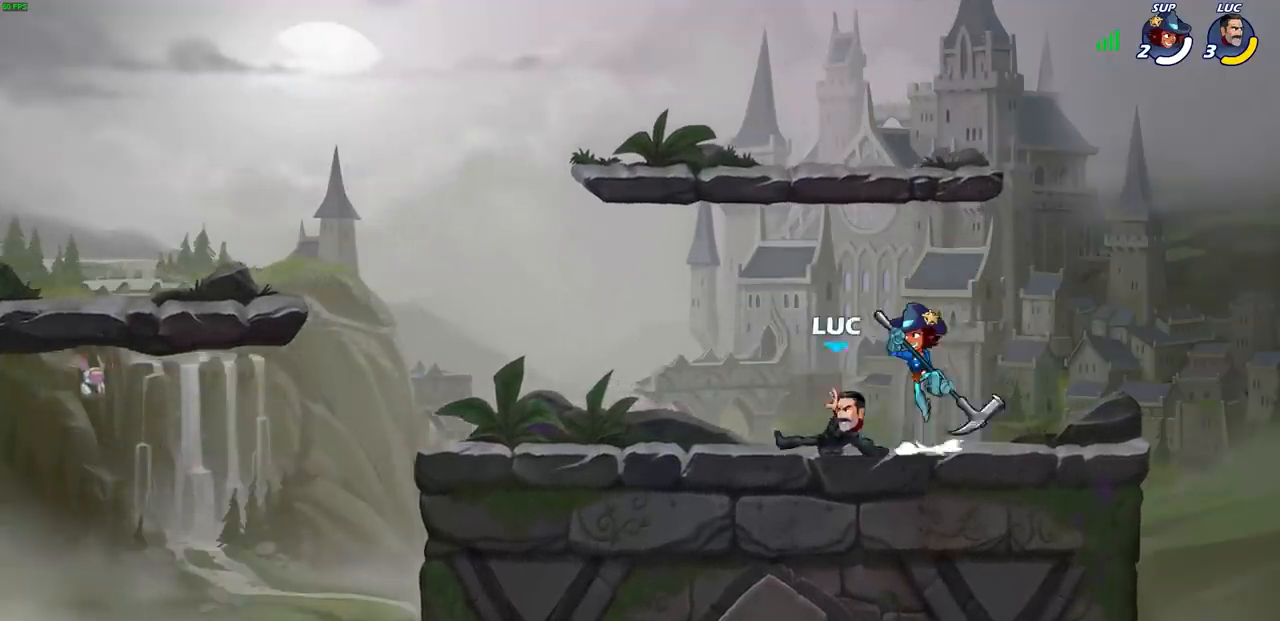
{"buttons": [], "left_stick": "center", "right_stick": "down-left", "events": [[33, "CROSS", "down"], [50, "left_stick", "down-right"], [133, "CROSS", "up"], [200, "left_stick", "right"], [333, "CROSS", "down"], [400, "left_stick", "center"], [417, "SQUARE", "down"], [433, "CROSS", "up"], [433, "right_stick", "down-left"], [467, "SQUARE", "up"]]}
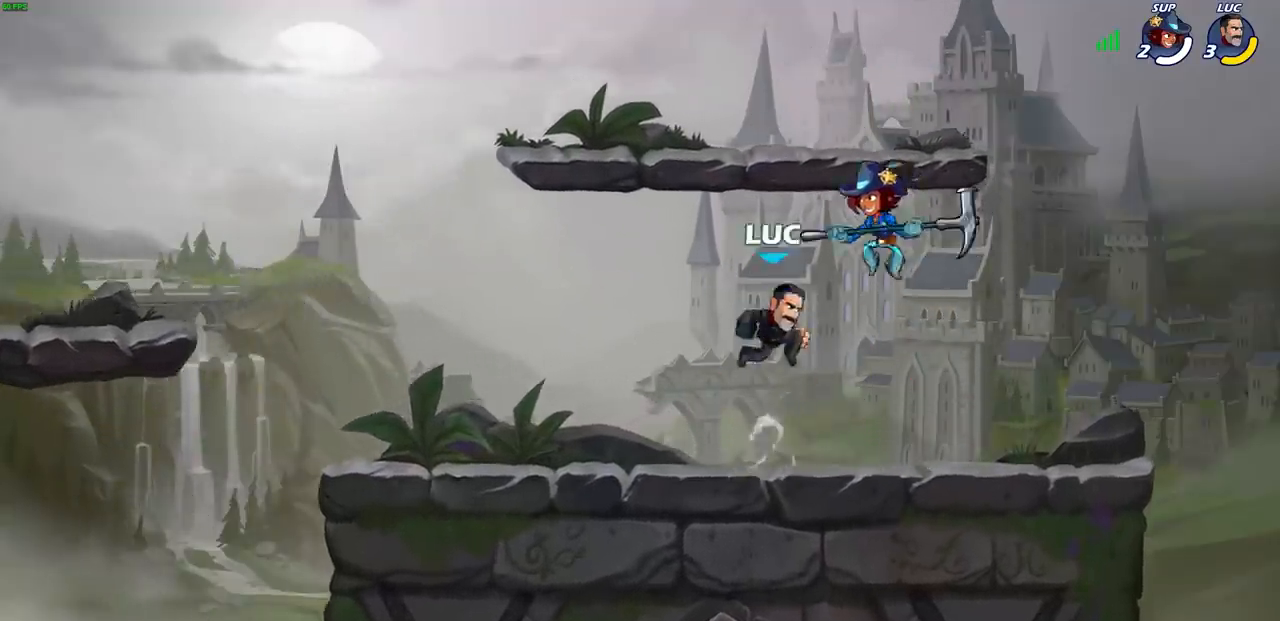
{"buttons": [], "left_stick": "right", "right_stick": "center", "events": [[17, "right_stick", "center"], [483, "left_stick", "right"]]}
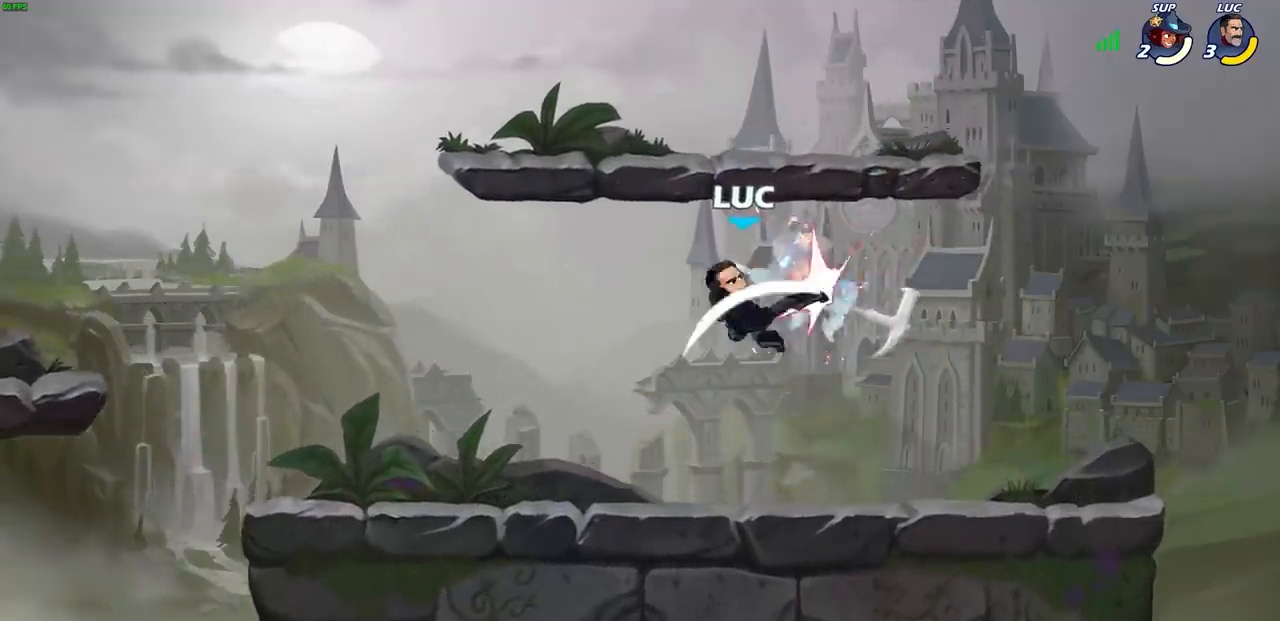
{"buttons": [], "left_stick": "right", "right_stick": "center", "events": [[233, "R2", "down"], [300, "CIRCLE", "down"], [383, "R2", "up"], [417, "CIRCLE", "up"]]}
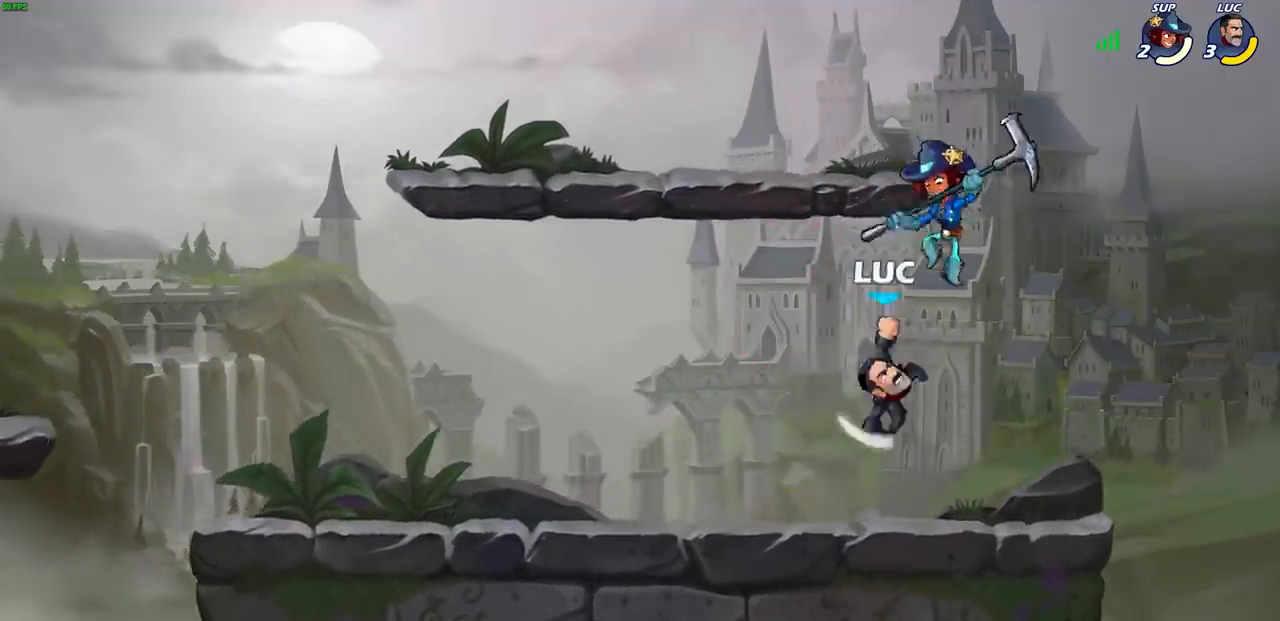
{"buttons": [], "left_stick": "right", "right_stick": "center", "events": [[83, "left_stick", "up-left"], [200, "left_stick", "left"], [433, "left_stick", "right"]]}
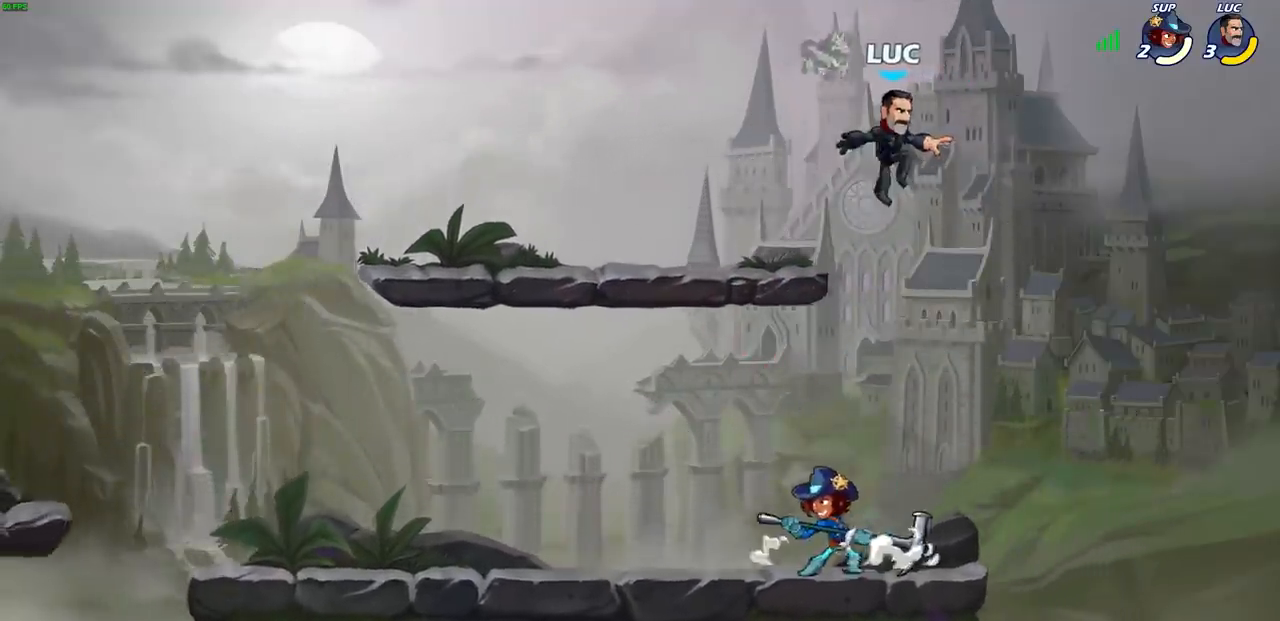
{"buttons": [], "left_stick": "down-left", "right_stick": "center", "events": [[183, "left_stick", "down"], [317, "left_stick", "down-left"]]}
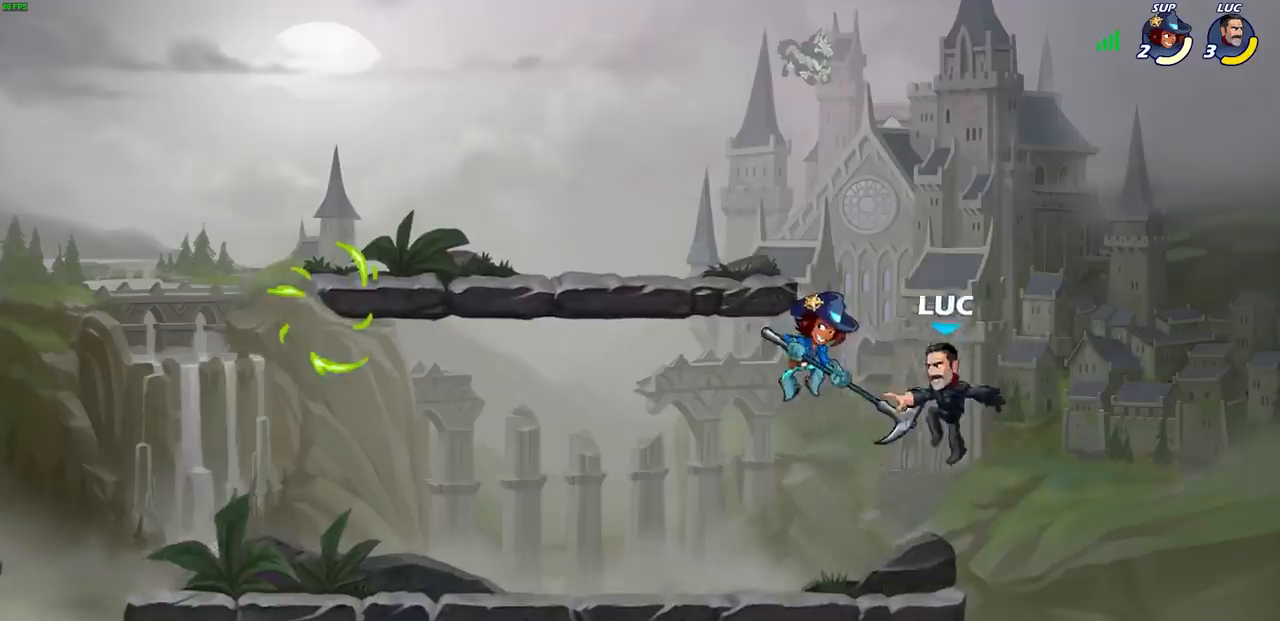
{"buttons": [], "left_stick": "center", "right_stick": "center", "events": [[200, "R2", "down"], [233, "SQUARE", "down"], [333, "R2", "up"], [333, "SQUARE", "up"], [350, "left_stick", "center"]]}
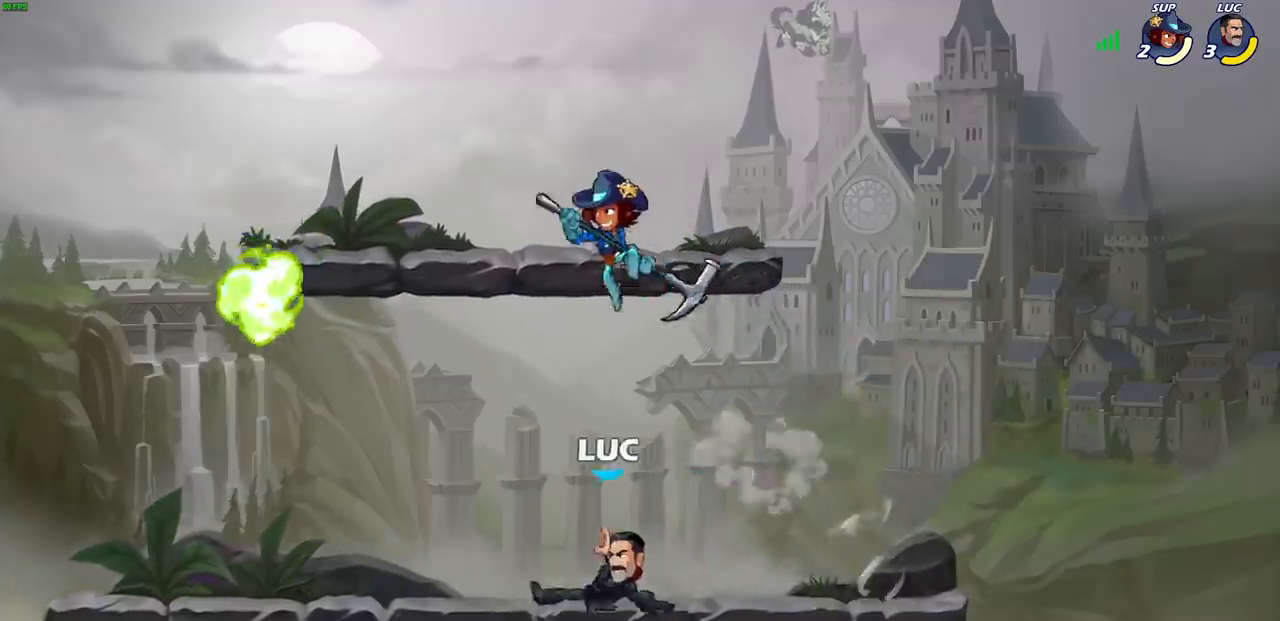
{"buttons": ["SQUARE"], "left_stick": "center", "right_stick": "center", "events": [[400, "SQUARE", "down"]]}
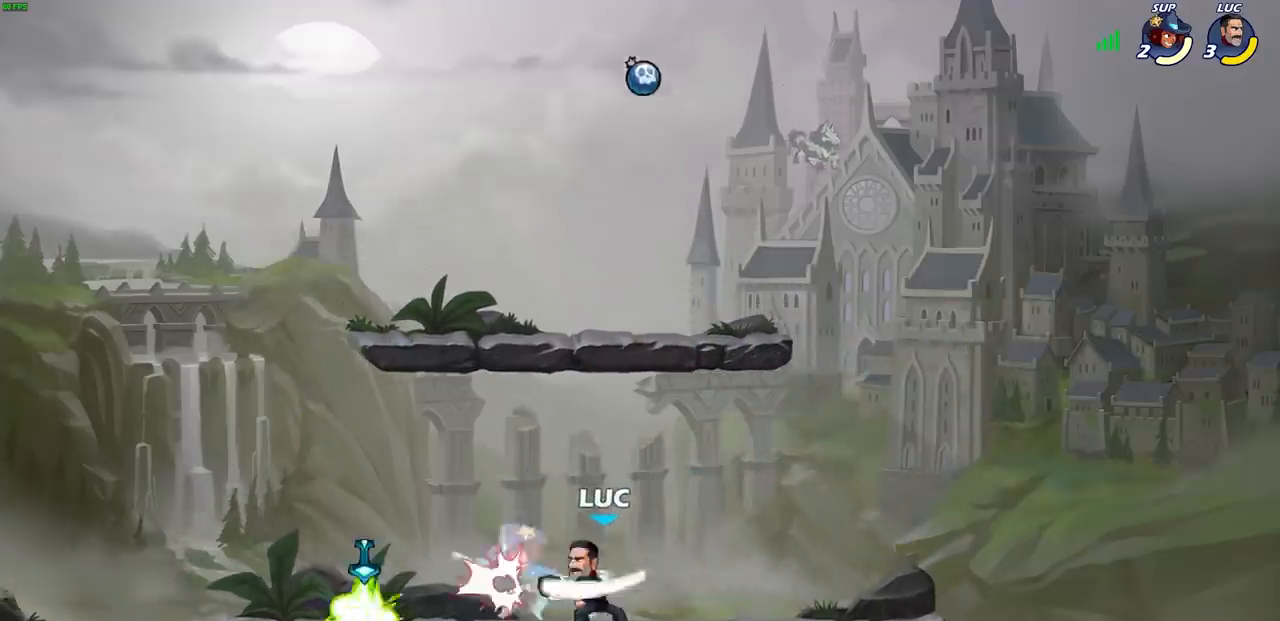
{"buttons": ["SQUARE"], "left_stick": "center", "right_stick": "center", "events": [[17, "SQUARE", "up"], [83, "SQUARE", "down"], [183, "SQUARE", "up"], [267, "SQUARE", "down"], [367, "SQUARE", "up"], [483, "SQUARE", "down"]]}
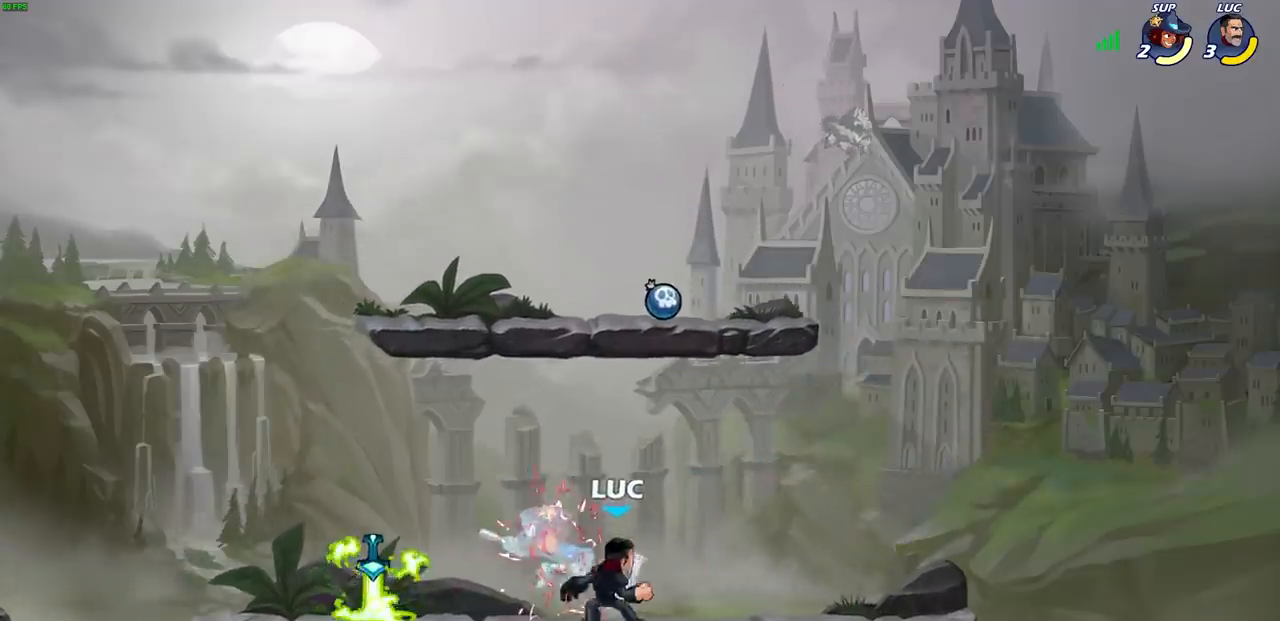
{"buttons": ["SQUARE", "R2"], "left_stick": "left", "right_stick": "center", "events": [[17, "SQUARE", "up"], [150, "SQUARE", "down"], [200, "left_stick", "left"], [267, "SQUARE", "up"], [383, "R2", "down"], [433, "SQUARE", "down"]]}
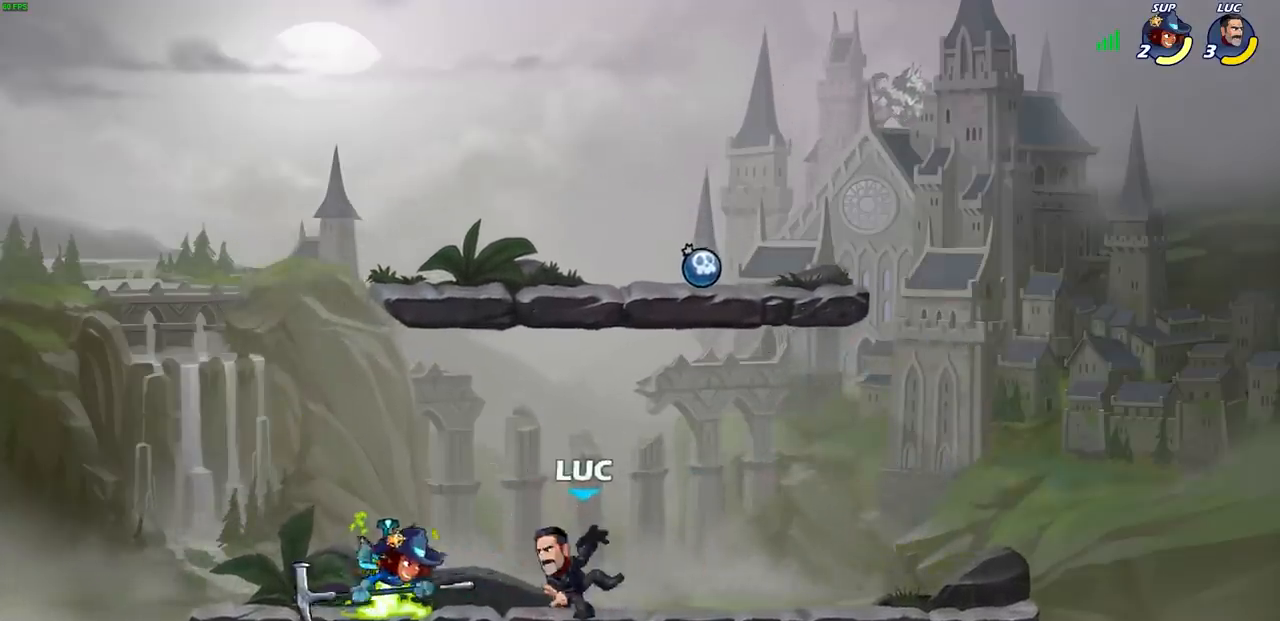
{"buttons": ["SQUARE"], "left_stick": "center", "right_stick": "center", "events": [[33, "R2", "up"], [33, "SQUARE", "up"], [350, "R1", "down"], [450, "R1", "up"], [450, "SQUARE", "down"], [500, "left_stick", "center"]]}
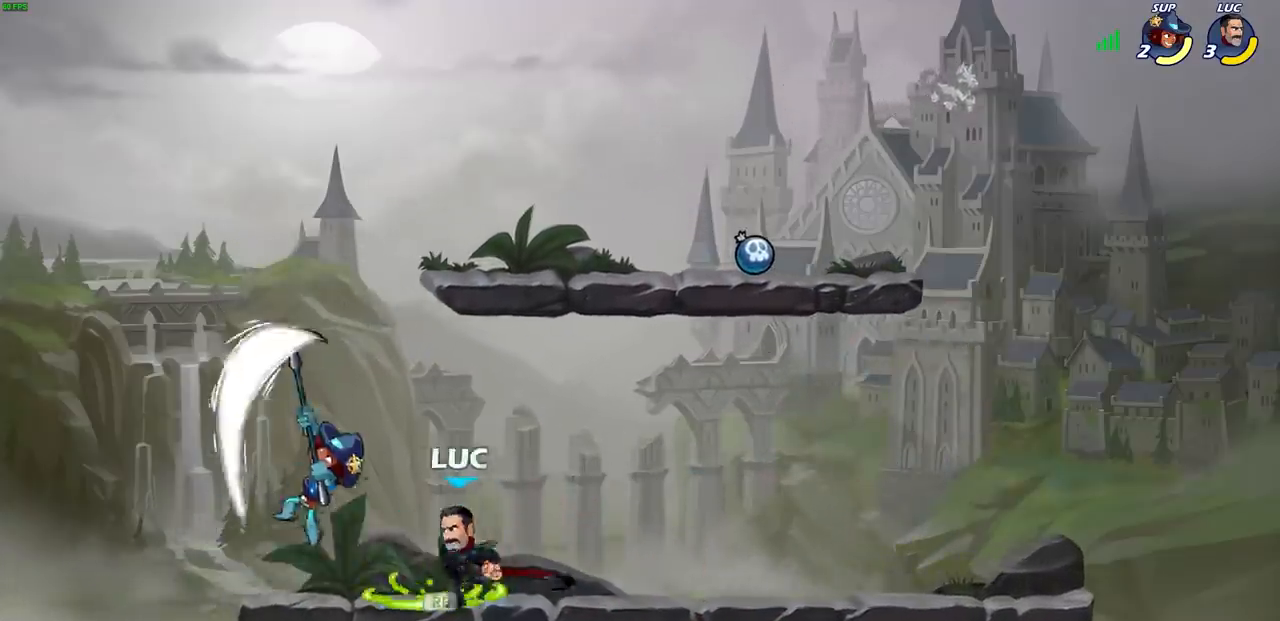
{"buttons": [], "left_stick": "center", "right_stick": "center", "events": [[33, "SQUARE", "up"], [133, "SQUARE", "down"], [217, "SQUARE", "up"]]}
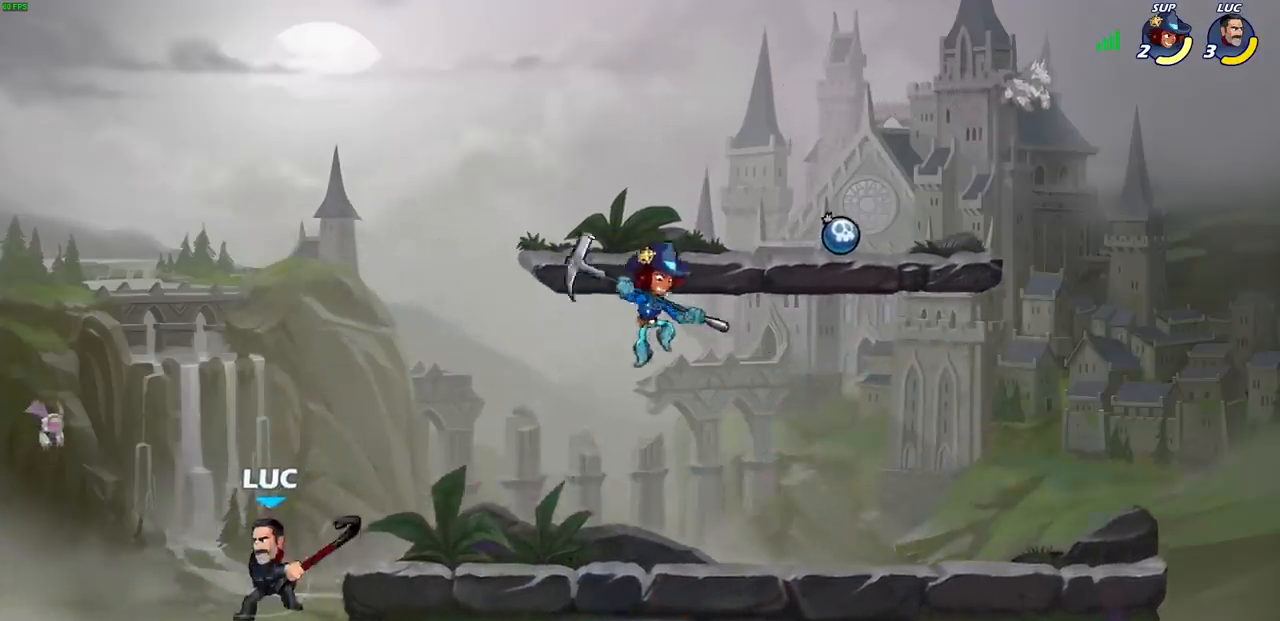
{"buttons": [], "left_stick": "down-right", "right_stick": "center", "events": [[50, "left_stick", "right"], [133, "CROSS", "down"], [233, "CROSS", "up"], [383, "R1", "down"], [417, "left_stick", "down-right"], [450, "R1", "up"]]}
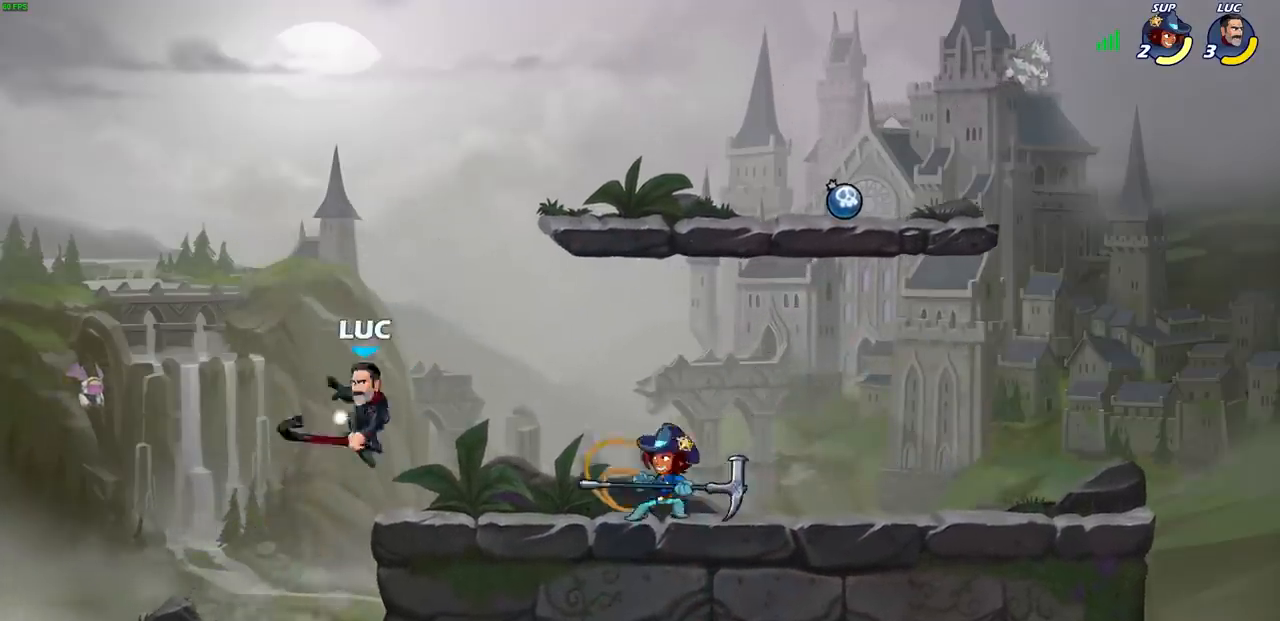
{"buttons": ["R2"], "left_stick": "right", "right_stick": "center", "events": [[33, "left_stick", "center"], [267, "left_stick", "right"], [417, "R2", "down"]]}
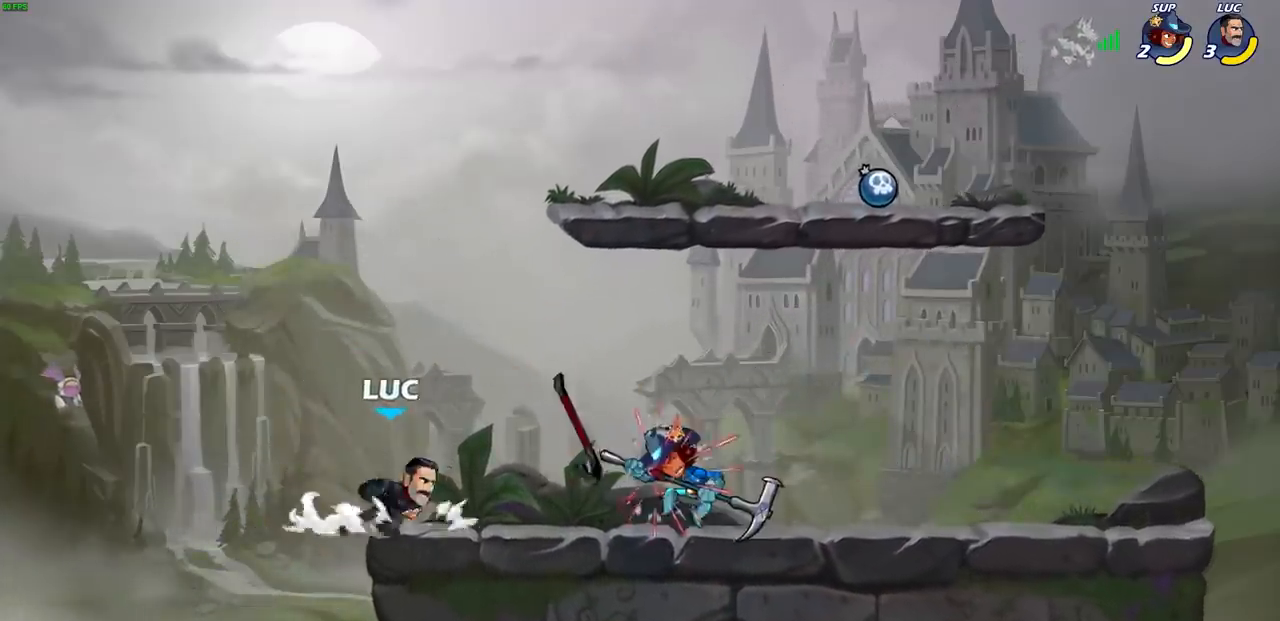
{"buttons": ["SQUARE"], "left_stick": "center", "right_stick": "center", "events": [[33, "R2", "up"], [50, "left_stick", "center"], [67, "R1", "down"], [133, "SQUARE", "down"], [167, "R1", "up"], [217, "SQUARE", "up"], [300, "SQUARE", "down"], [383, "SQUARE", "up"], [467, "SQUARE", "down"]]}
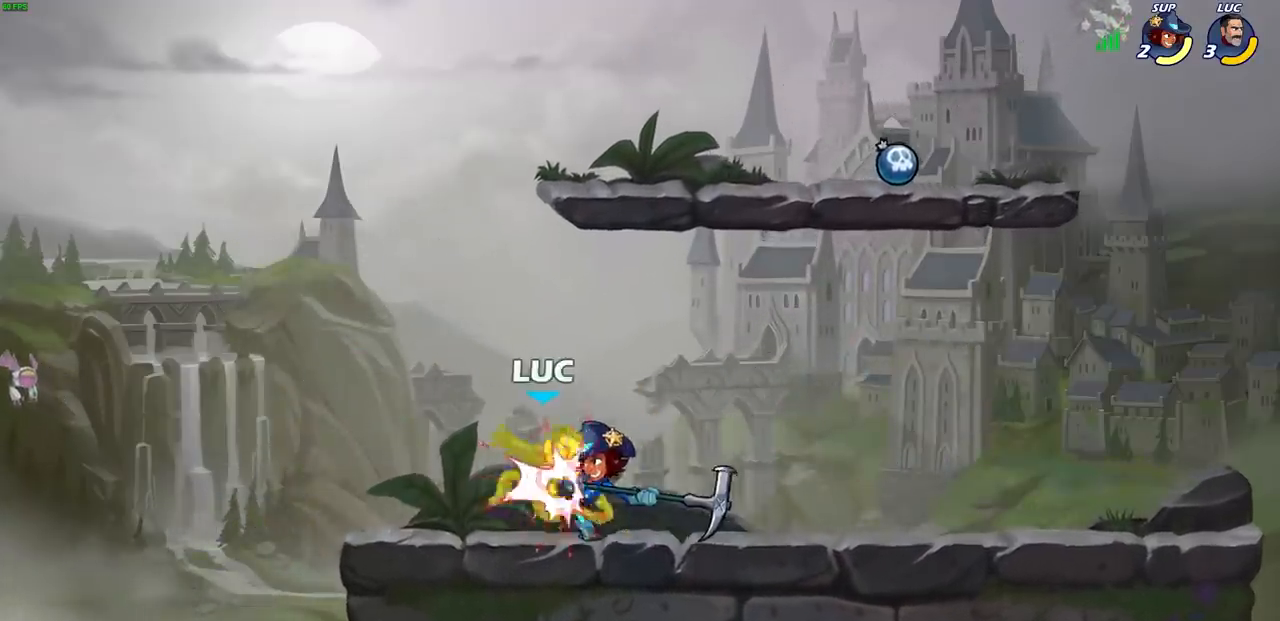
{"buttons": [], "left_stick": "center", "right_stick": "center", "events": [[67, "SQUARE", "up"], [133, "SQUARE", "down"], [233, "SQUARE", "up"], [333, "SQUARE", "down"], [450, "SQUARE", "up"]]}
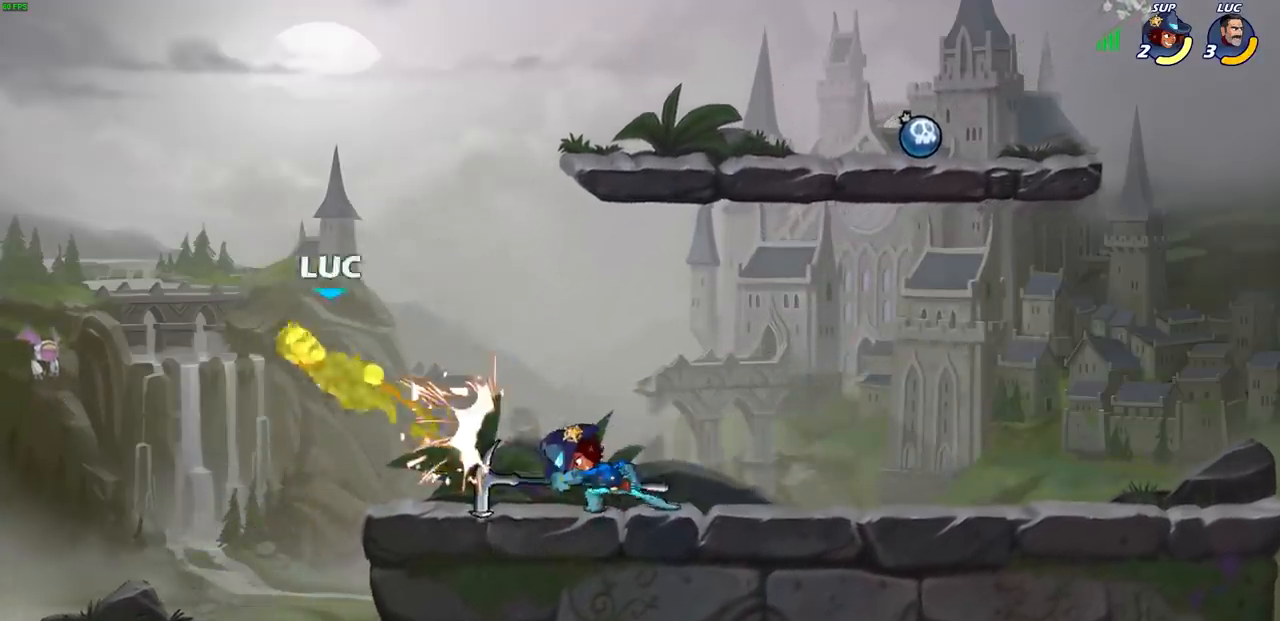
{"buttons": [], "left_stick": "down-right", "right_stick": "center", "events": [[267, "left_stick", "left"], [333, "left_stick", "down-left"], [483, "left_stick", "down-right"]]}
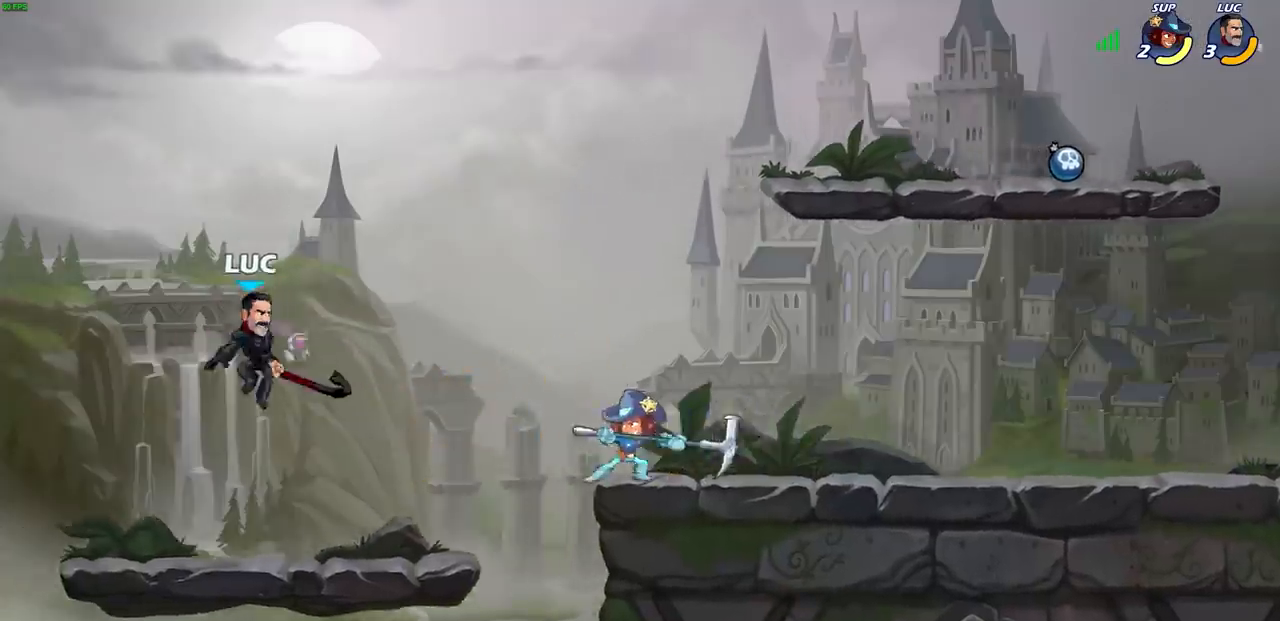
{"buttons": ["CROSS"], "left_stick": "up", "right_stick": "center", "events": [[83, "left_stick", "up-left"], [383, "left_stick", "up-right"], [500, "CROSS", "down"], [500, "left_stick", "up"]]}
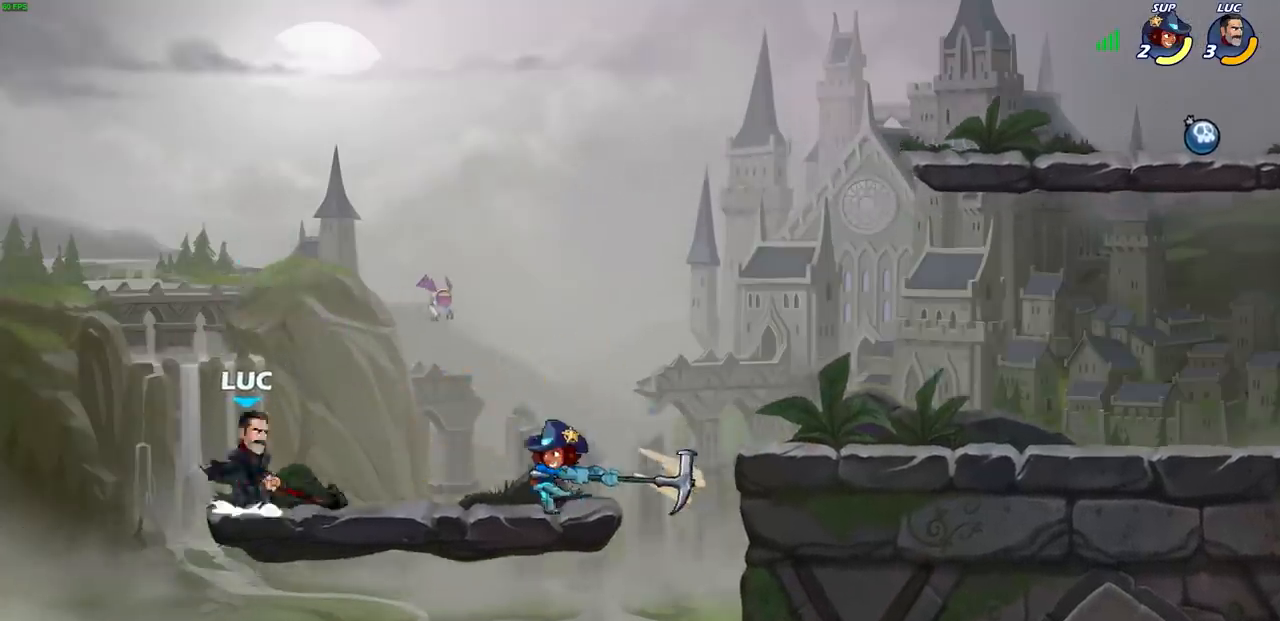
{"buttons": [], "left_stick": "right", "right_stick": "center", "events": [[17, "left_stick", "up-left"], [117, "CROSS", "up"], [150, "left_stick", "up-right"], [250, "left_stick", "down-right"], [367, "left_stick", "right"], [400, "SQUARE", "down"], [500, "SQUARE", "up"]]}
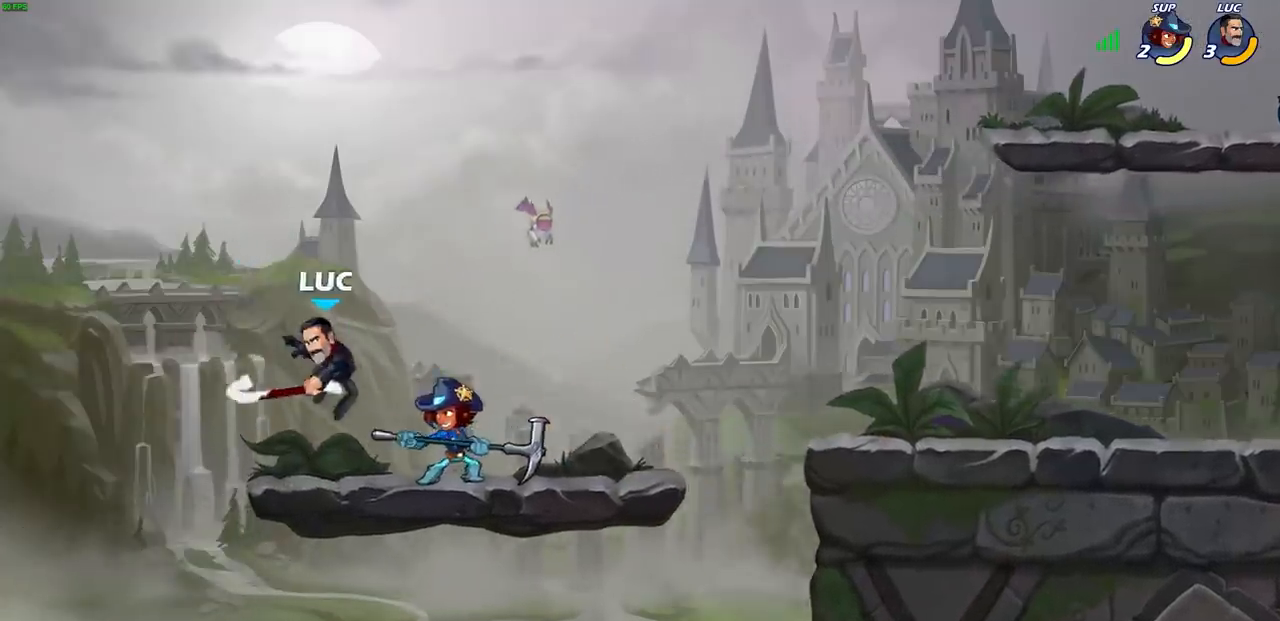
{"buttons": [], "left_stick": "right", "right_stick": "center", "events": [[200, "left_stick", "center"], [367, "left_stick", "right"]]}
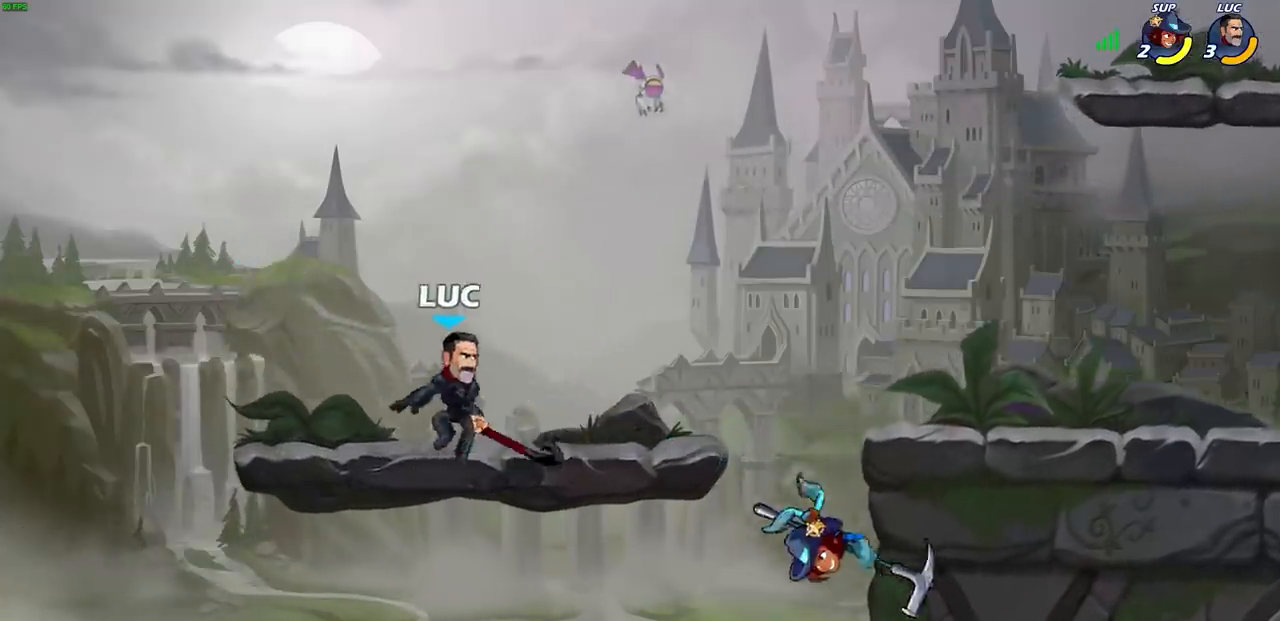
{"buttons": [], "left_stick": "center", "right_stick": "center", "events": [[33, "R2", "down"], [67, "left_stick", "down"], [83, "CIRCLE", "down"], [150, "R2", "up"], [250, "left_stick", "center"], [450, "CIRCLE", "up"]]}
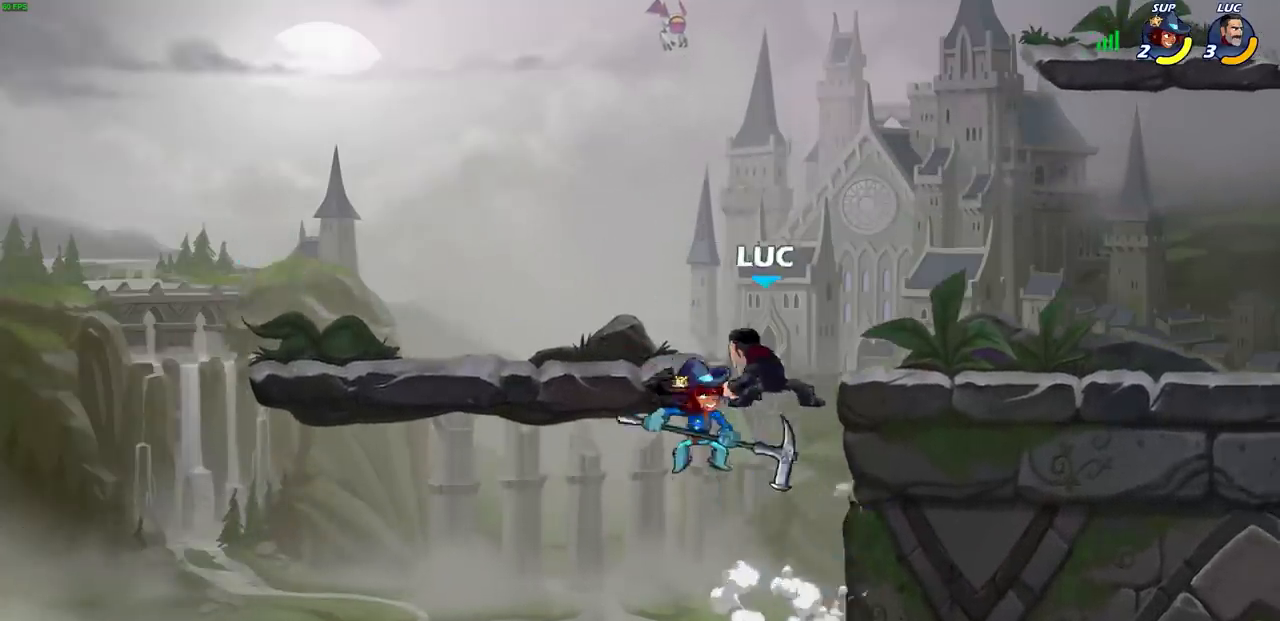
{"buttons": [], "left_stick": "right", "right_stick": "center", "events": [[467, "left_stick", "right"]]}
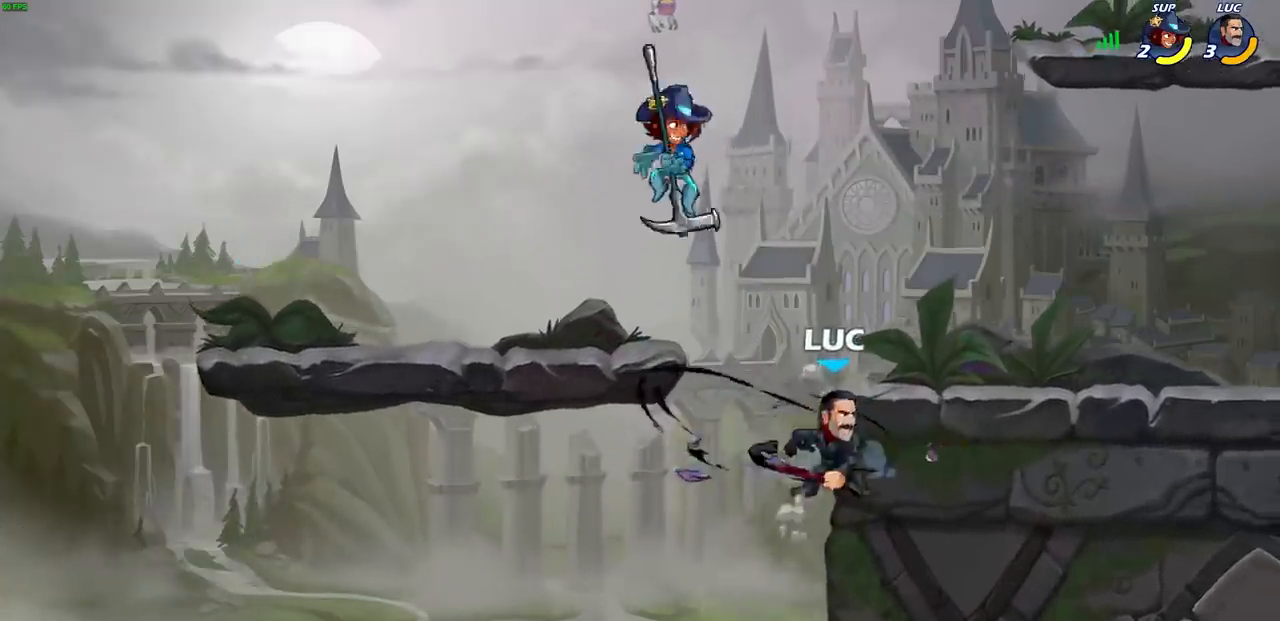
{"buttons": [], "left_stick": "right", "right_stick": "center", "events": [[83, "CROSS", "down"], [133, "CIRCLE", "down"], [150, "CROSS", "up"], [250, "CIRCLE", "up"]]}
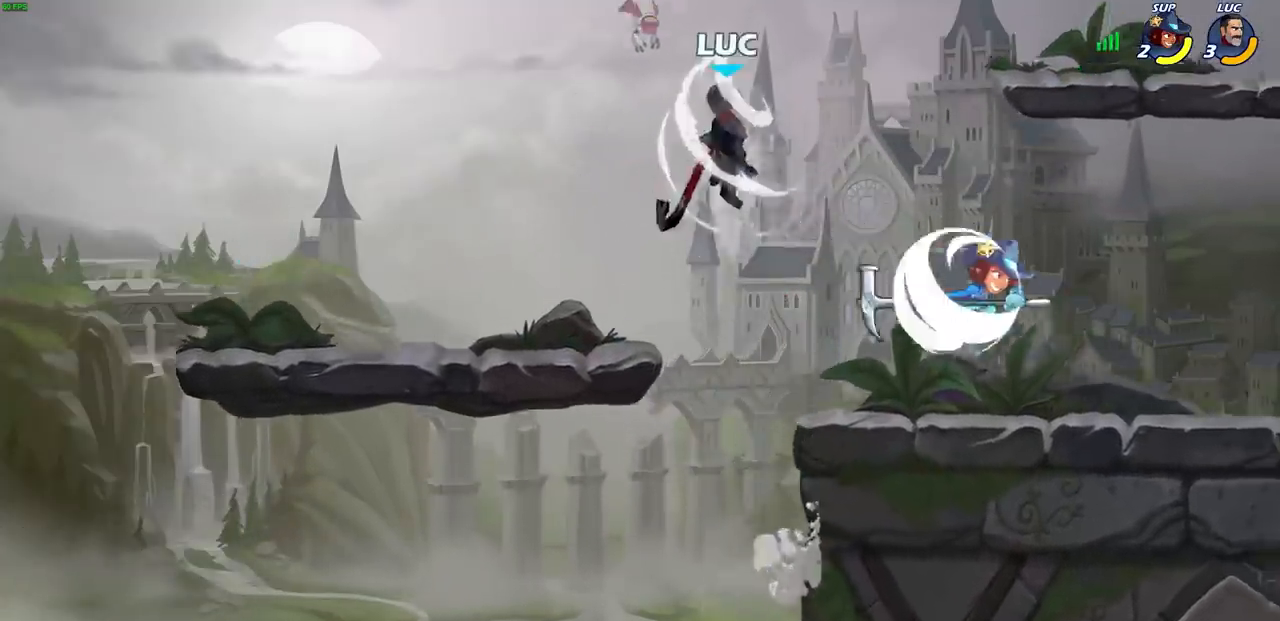
{"buttons": [], "left_stick": "down-right", "right_stick": "center", "events": [[167, "left_stick", "up"], [250, "left_stick", "center"], [300, "left_stick", "down-right"], [433, "R1", "down"], [500, "R1", "up"]]}